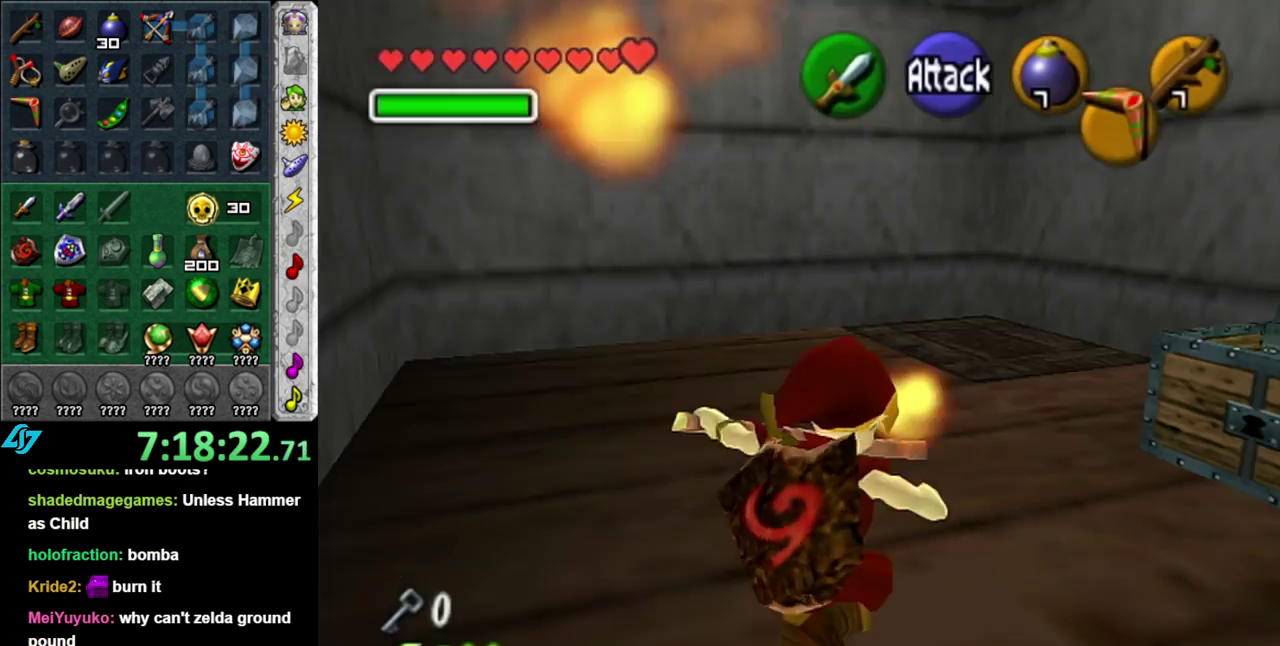
Gameplay with a controller (Nintendo layout); each line is a JSON object with the inputs held at the frame after it. "events" lists button and stick changes between this image and that frame as [ms after this image, input, new state], when the widget could be followed in between. This overlay highlights the sticks when they move; stick clicks (L3 R3) are not distinguishable. Not read: L3 R2 R3 Y other_buttons.
{"buttons": [], "left_stick": "up-left", "right_stick": "center", "events": [[367, "left_stick", "up-left"]]}
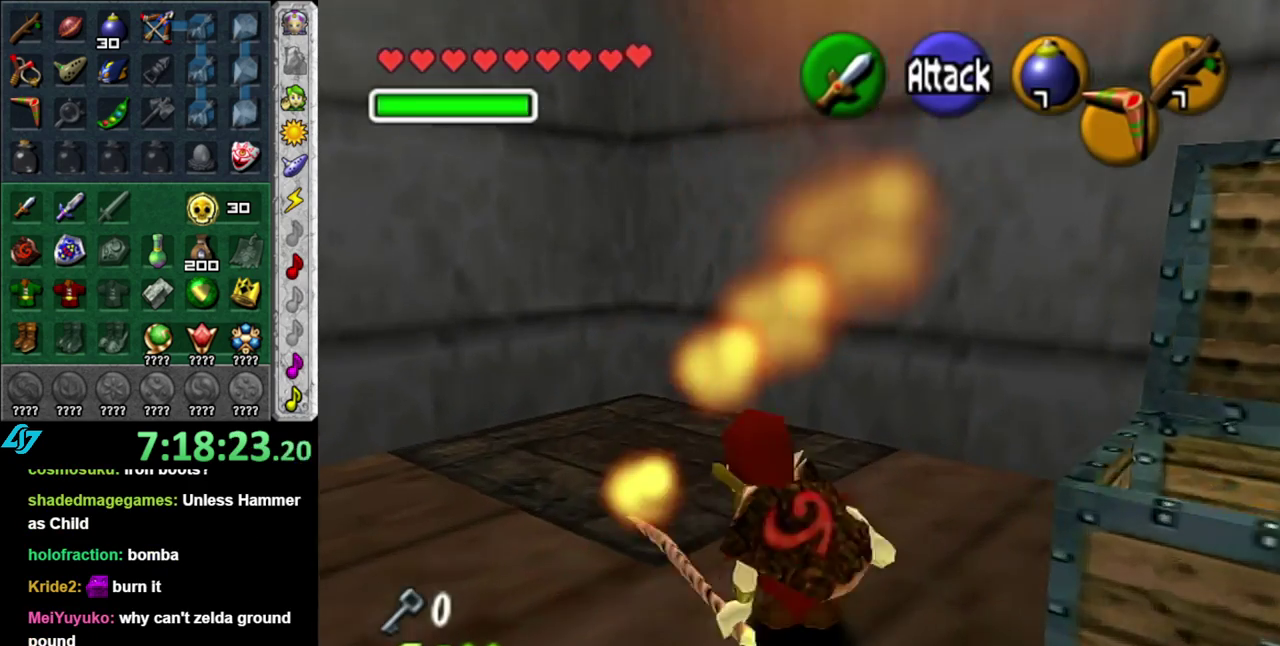
{"buttons": ["R1"], "left_stick": "up", "right_stick": "center", "events": [[83, "R1", "down"], [83, "left_stick", "up"]]}
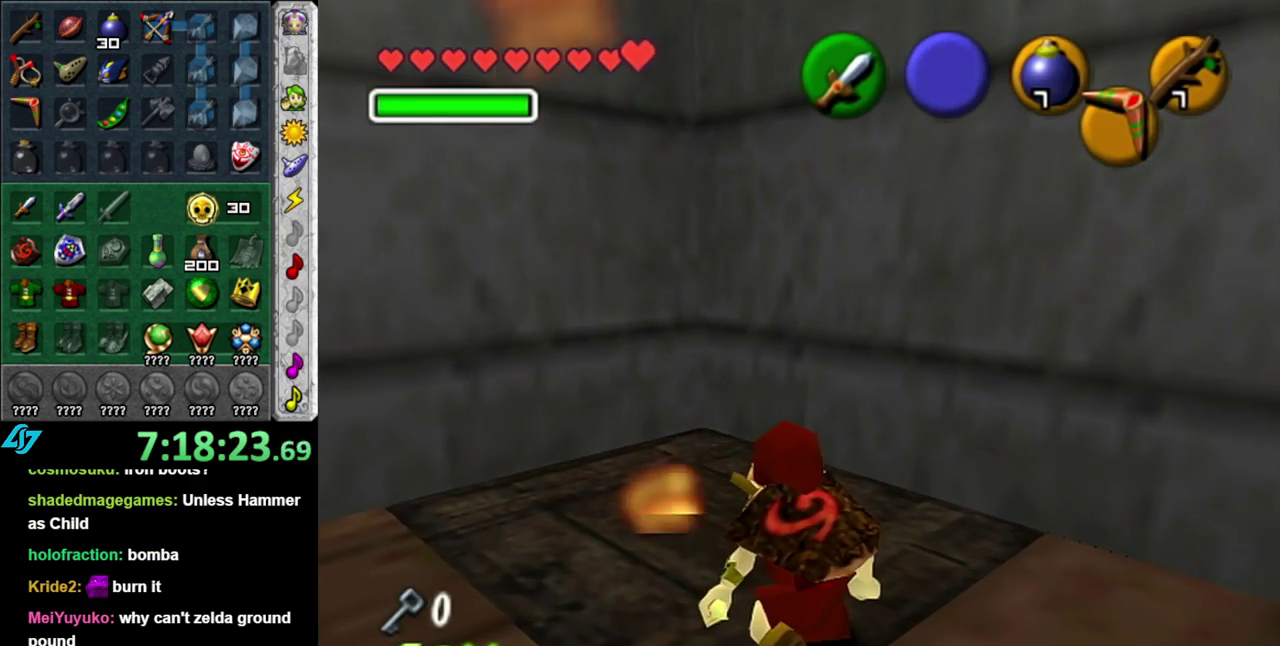
{"buttons": [], "left_stick": "center", "right_stick": "center", "events": [[200, "left_stick", "up-left"], [267, "left_stick", "center"], [333, "R1", "up"]]}
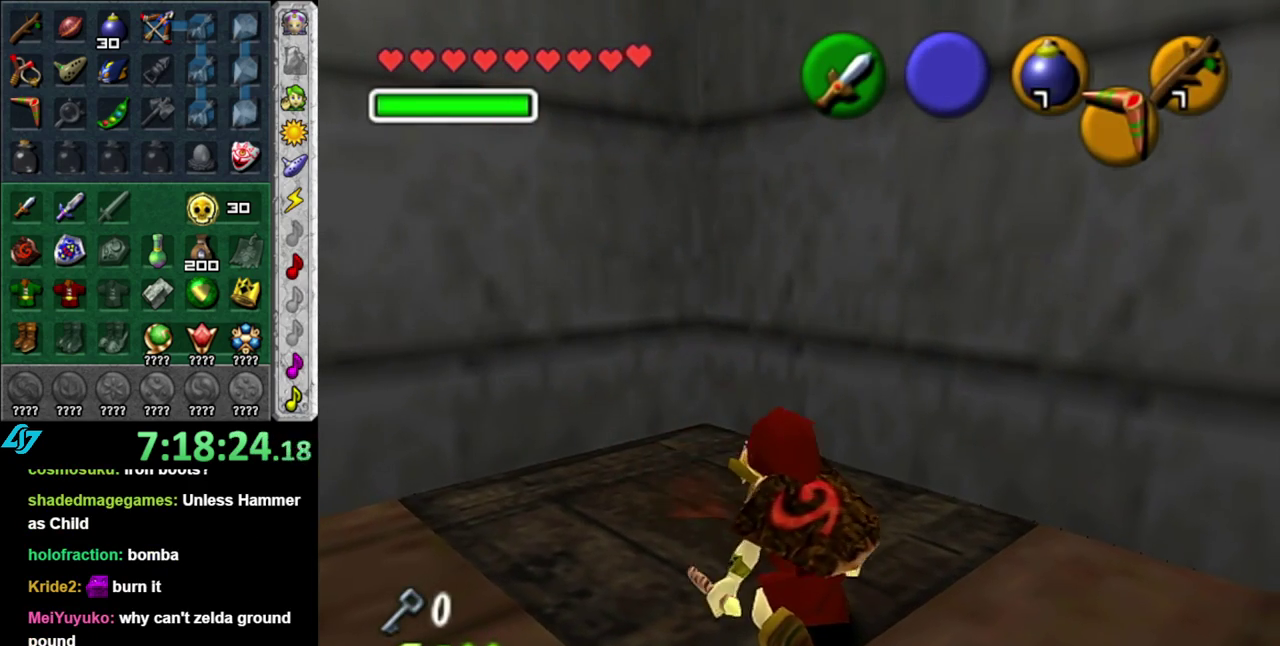
{"buttons": [], "left_stick": "center", "right_stick": "center", "events": [[117, "X", "down"], [267, "X", "up"]]}
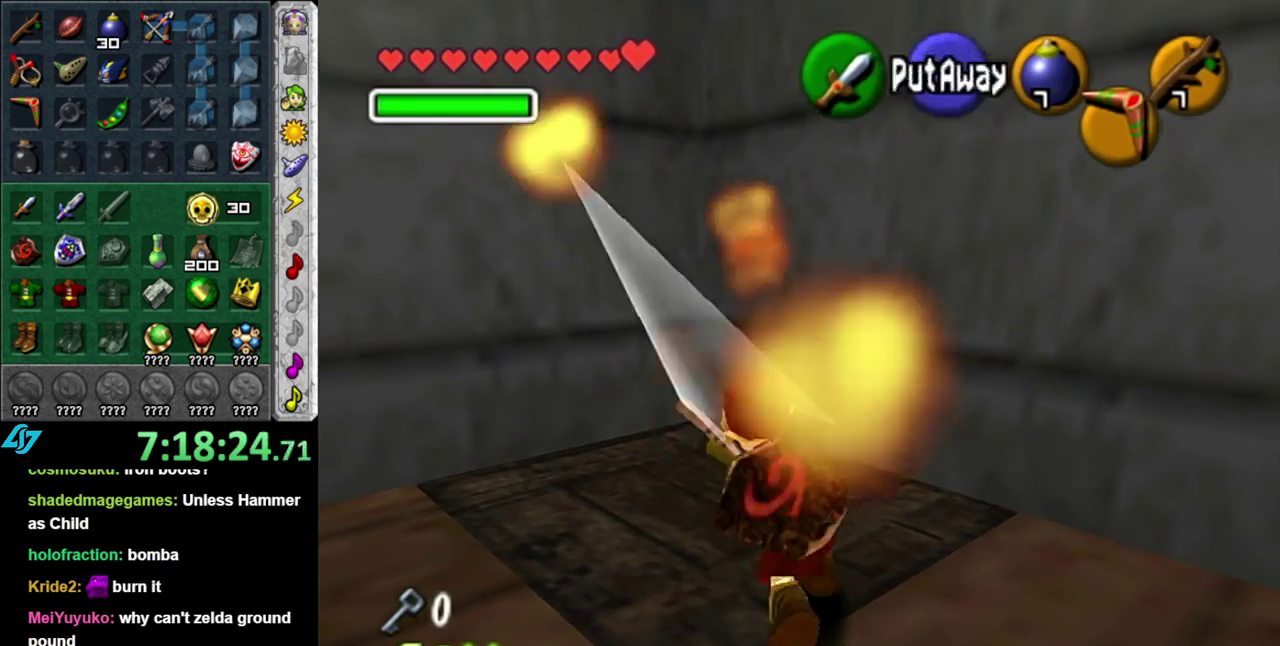
{"buttons": [], "left_stick": "down-left", "right_stick": "center", "events": [[367, "left_stick", "down-left"]]}
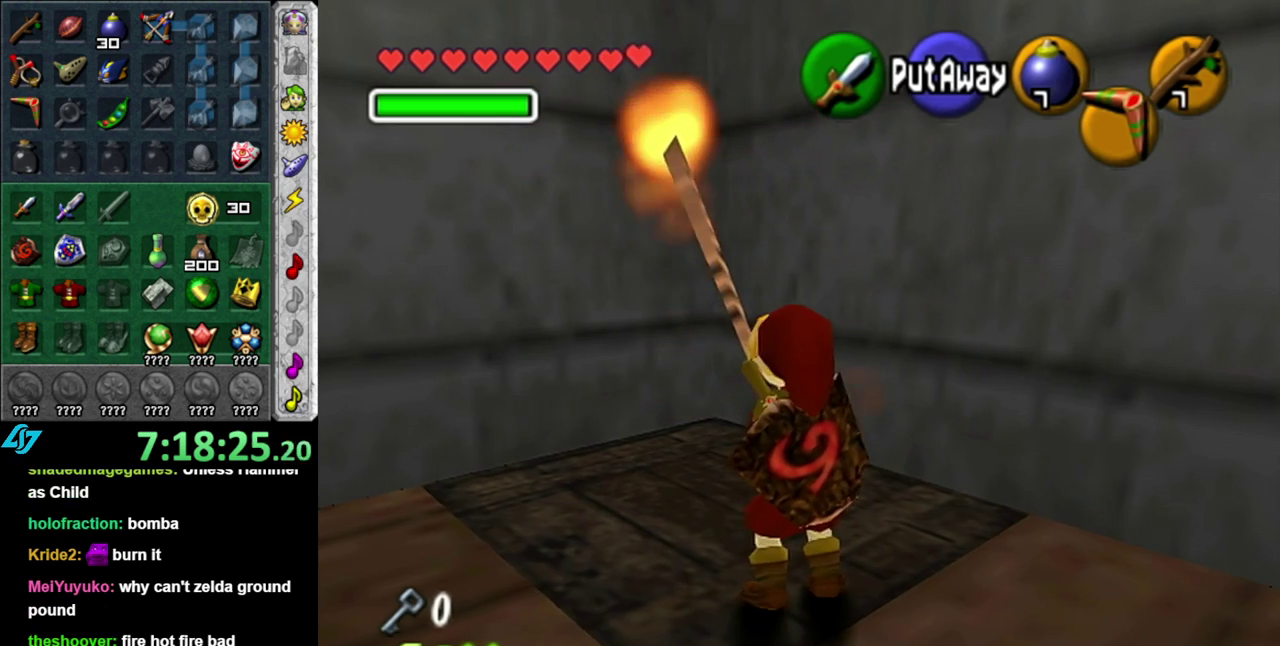
{"buttons": ["X"], "left_stick": "up", "right_stick": "center", "events": [[83, "left_stick", "down"], [200, "left_stick", "up-right"], [267, "left_stick", "up"], [400, "X", "down"]]}
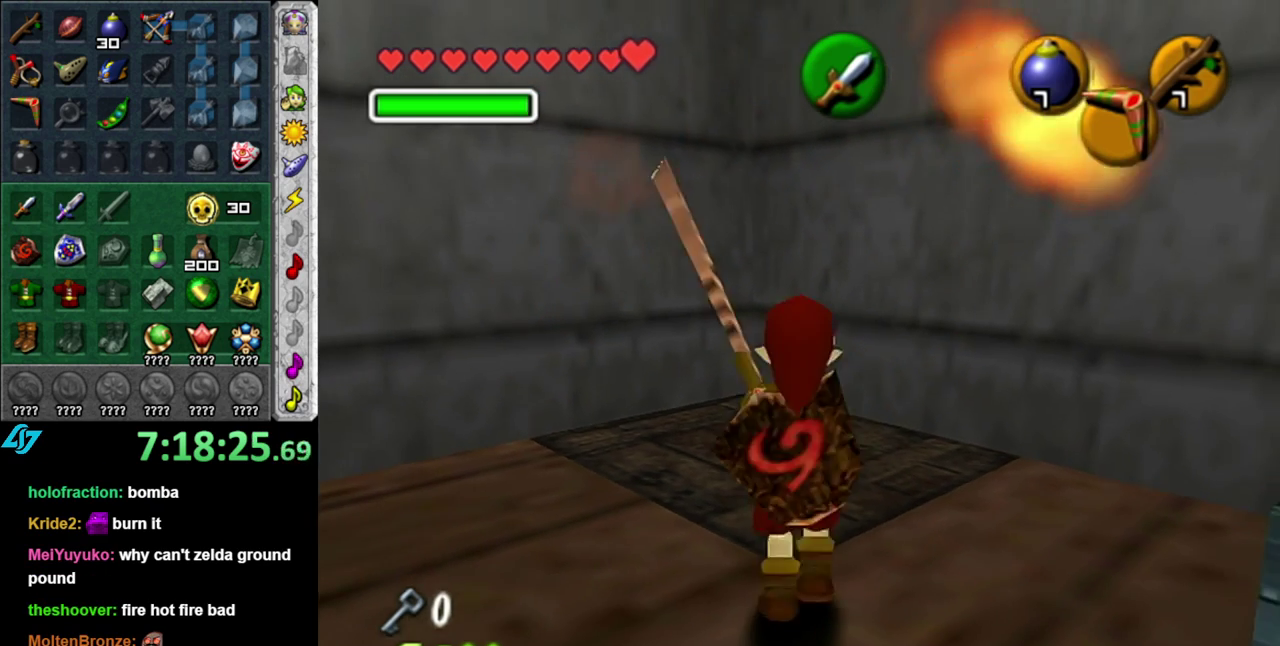
{"buttons": ["B"], "left_stick": "center", "right_stick": "center", "events": [[50, "X", "up"], [50, "left_stick", "center"], [367, "B", "down"]]}
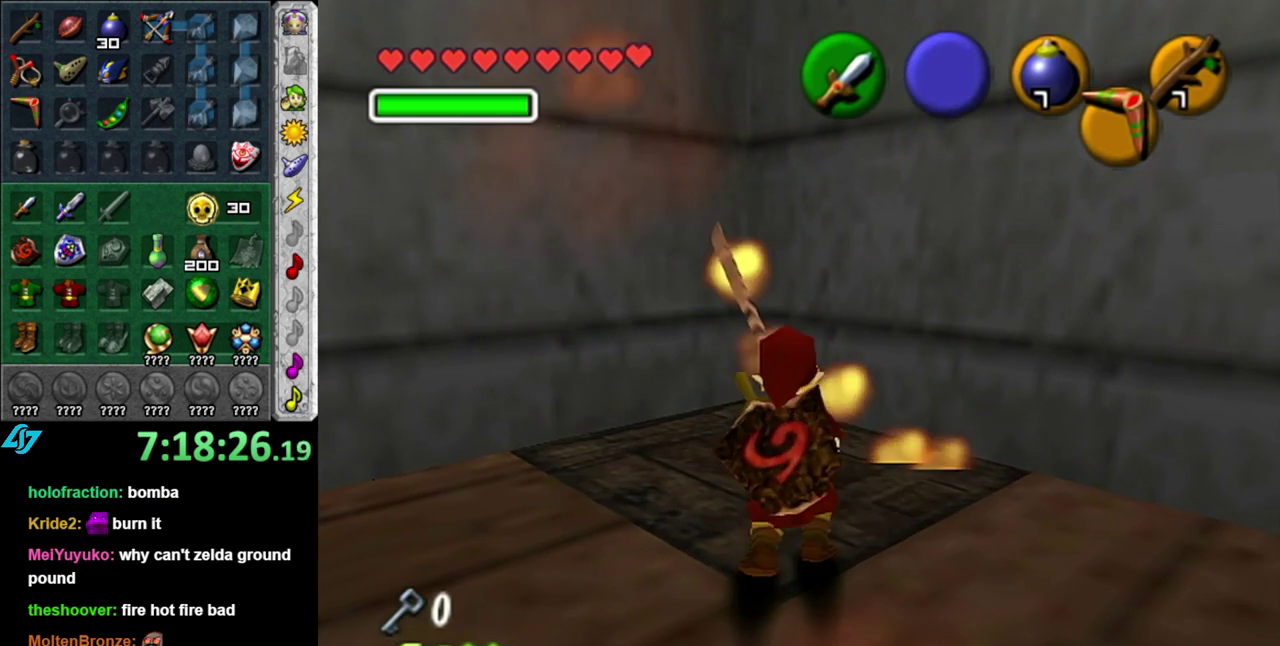
{"buttons": [], "left_stick": "center", "right_stick": "center", "events": [[17, "B", "up"]]}
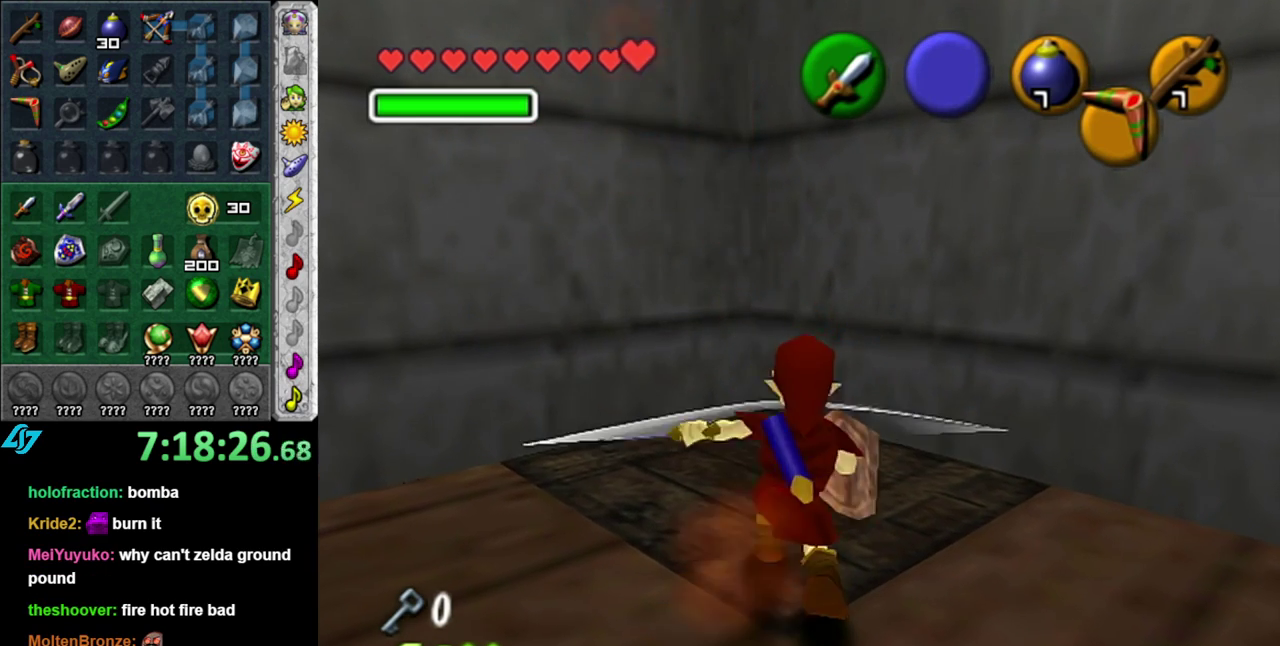
{"buttons": [], "left_stick": "down", "right_stick": "center", "events": [[167, "left_stick", "down"]]}
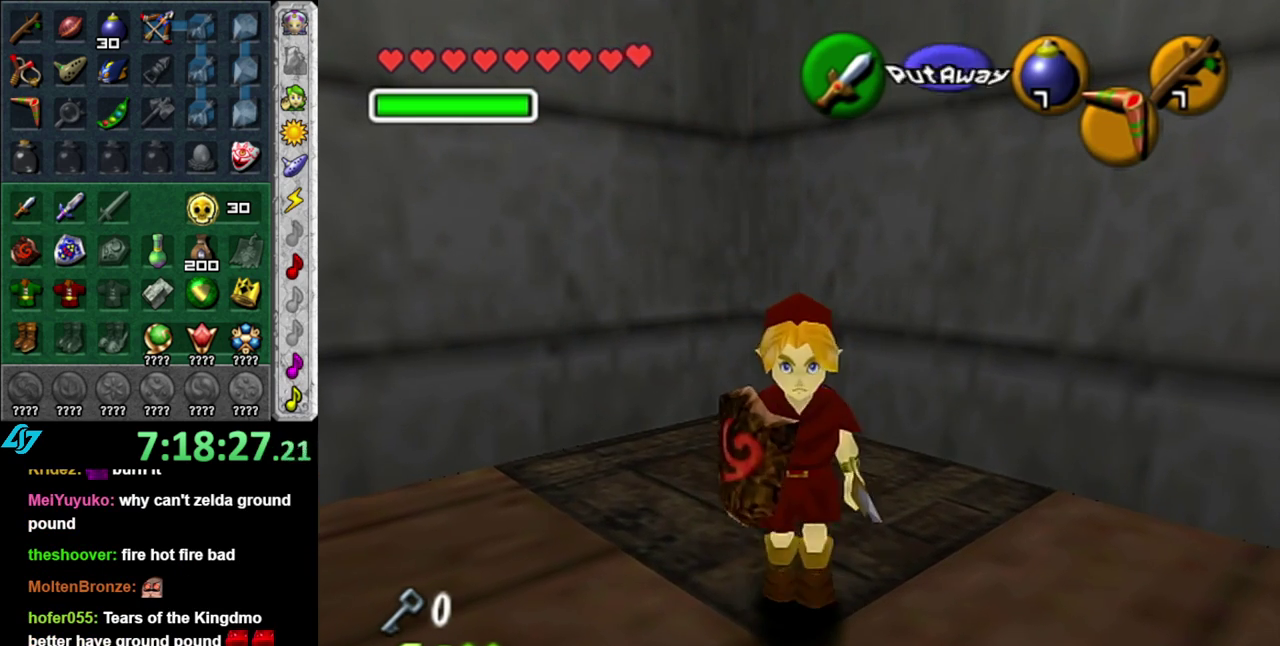
{"buttons": [], "left_stick": "center", "right_stick": "center", "events": [[333, "left_stick", "center"]]}
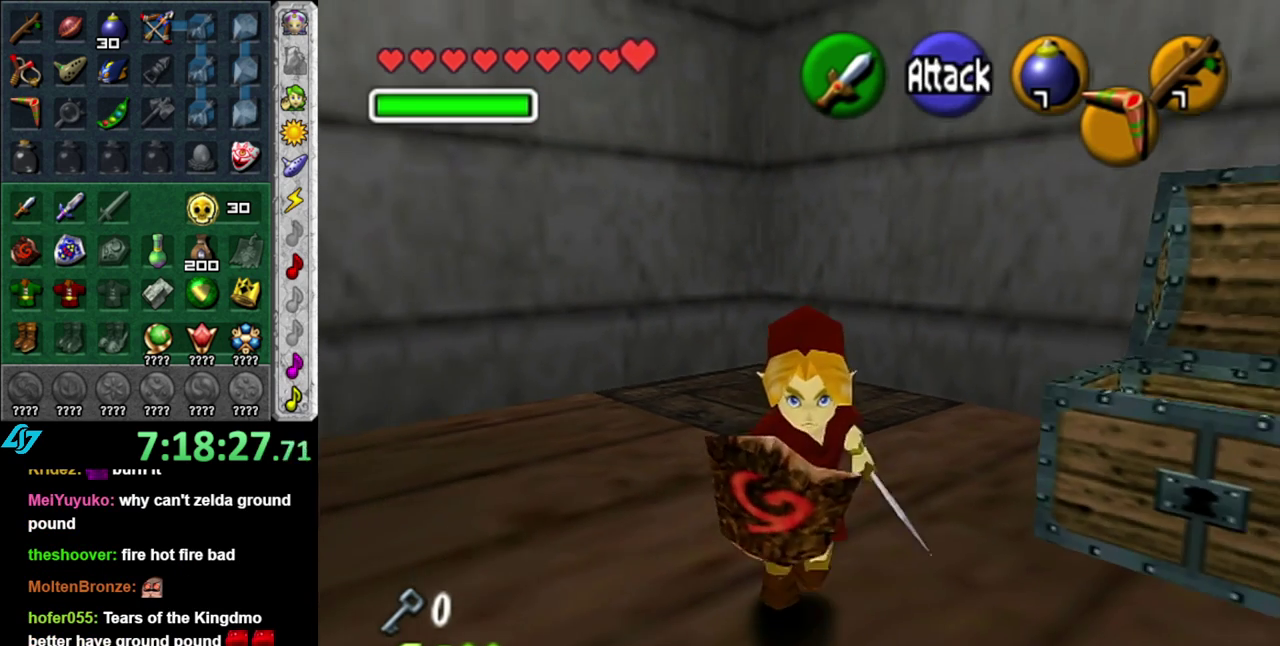
{"buttons": ["L1"], "left_stick": "center", "right_stick": "center", "events": [[300, "L1", "down"]]}
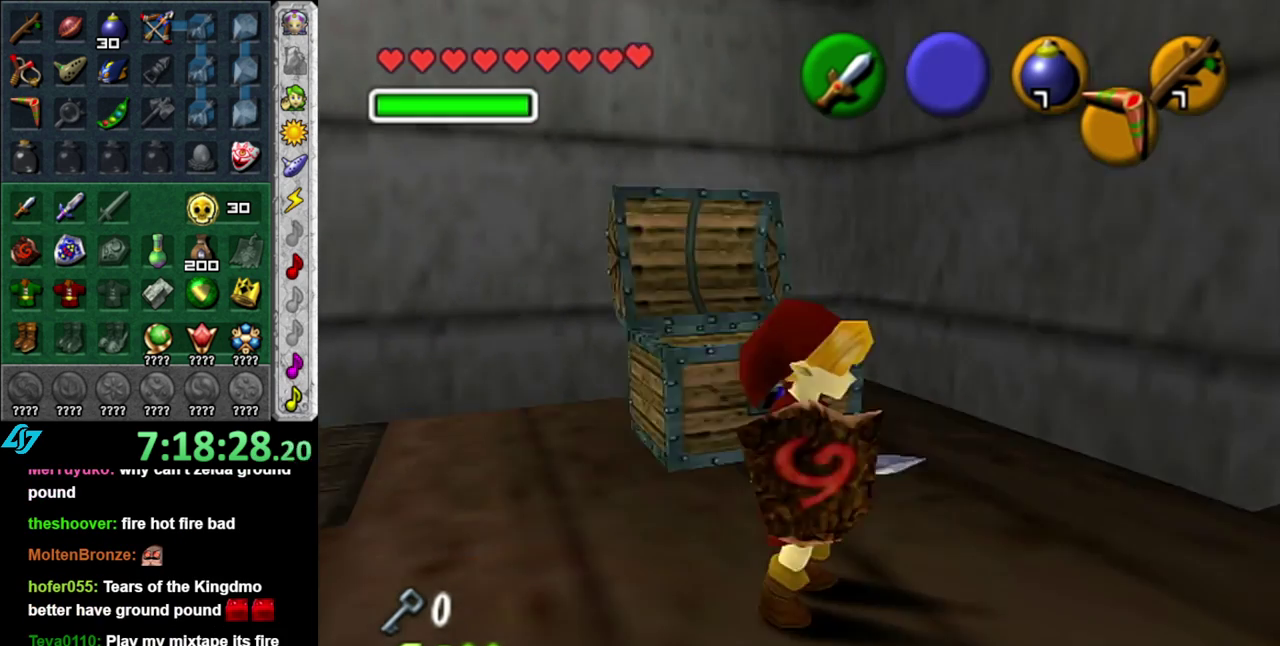
{"buttons": ["START"], "left_stick": "center", "right_stick": "center", "events": [[50, "L1", "up"], [50, "START", "down"], [183, "START", "up"], [233, "START", "down"], [367, "START", "up"], [433, "START", "down"]]}
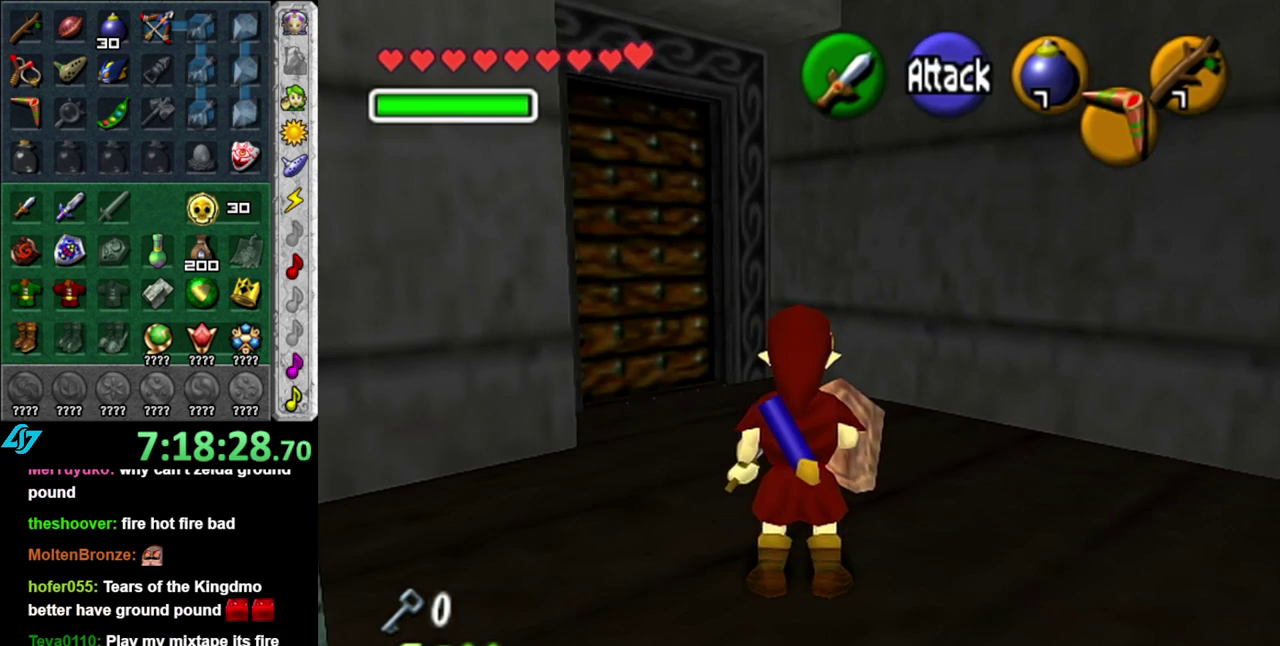
{"buttons": [], "left_stick": "center", "right_stick": "center", "events": [[83, "START", "up"]]}
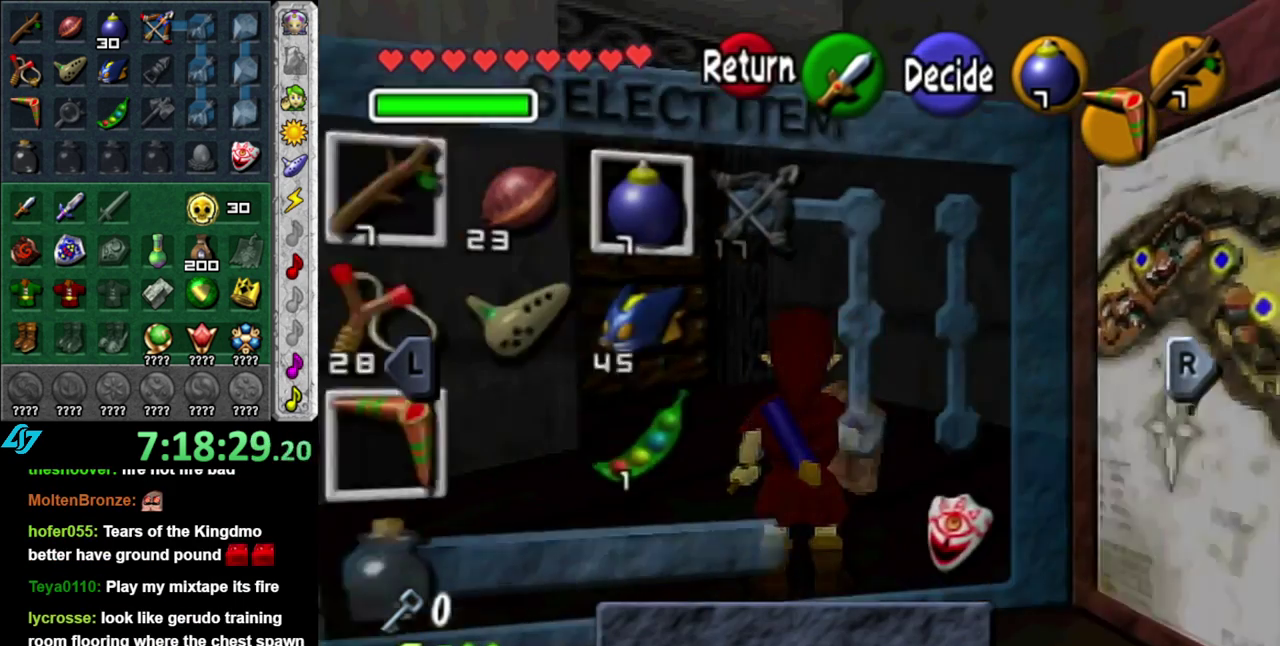
{"buttons": [], "left_stick": "center", "right_stick": "center", "events": []}
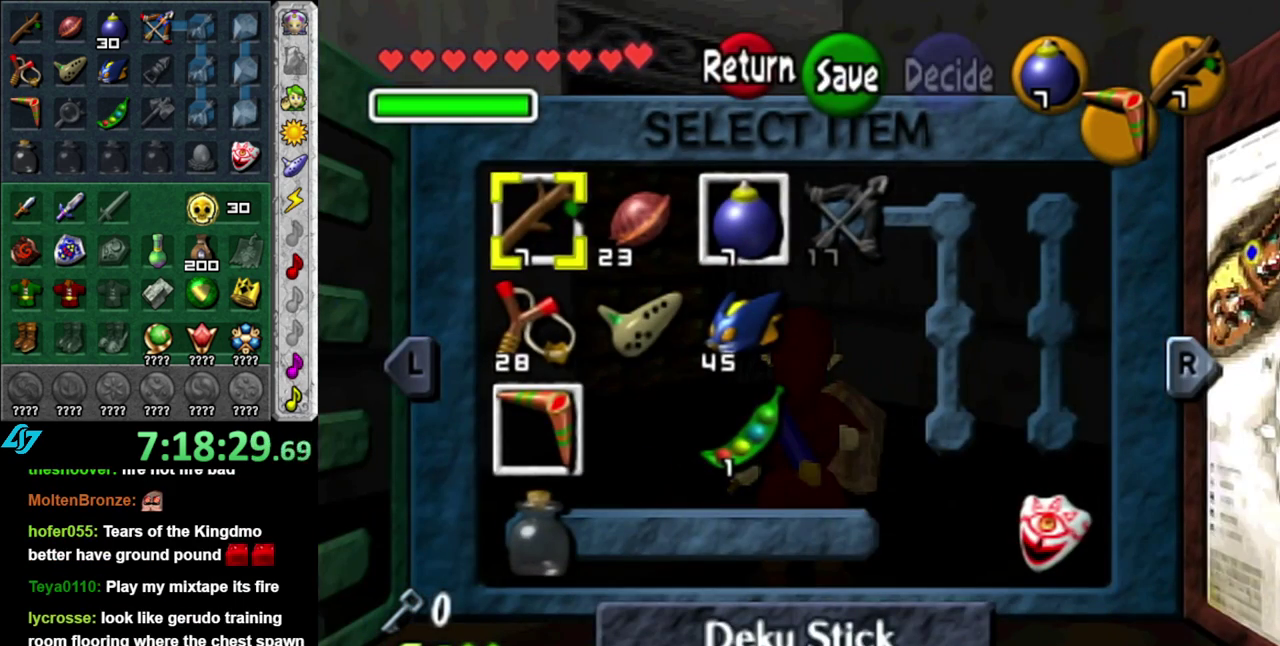
{"buttons": [], "left_stick": "center", "right_stick": "center", "events": []}
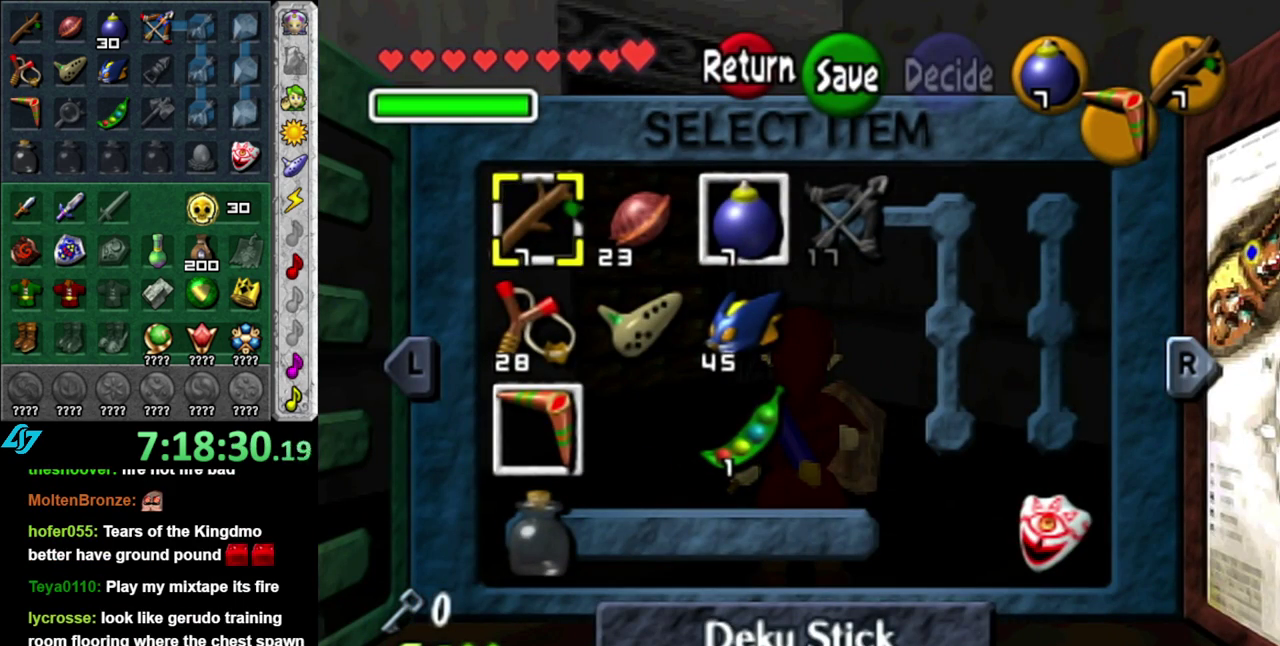
{"buttons": [], "left_stick": "center", "right_stick": "center", "events": []}
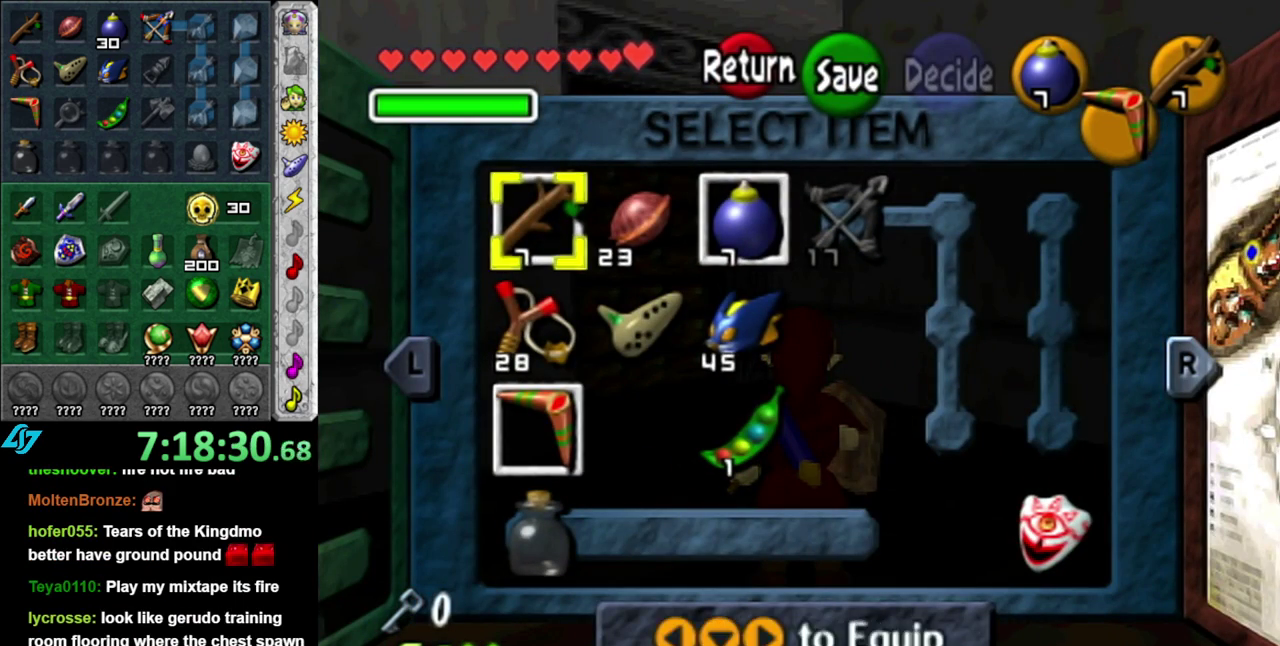
{"buttons": [], "left_stick": "center", "right_stick": "center", "events": []}
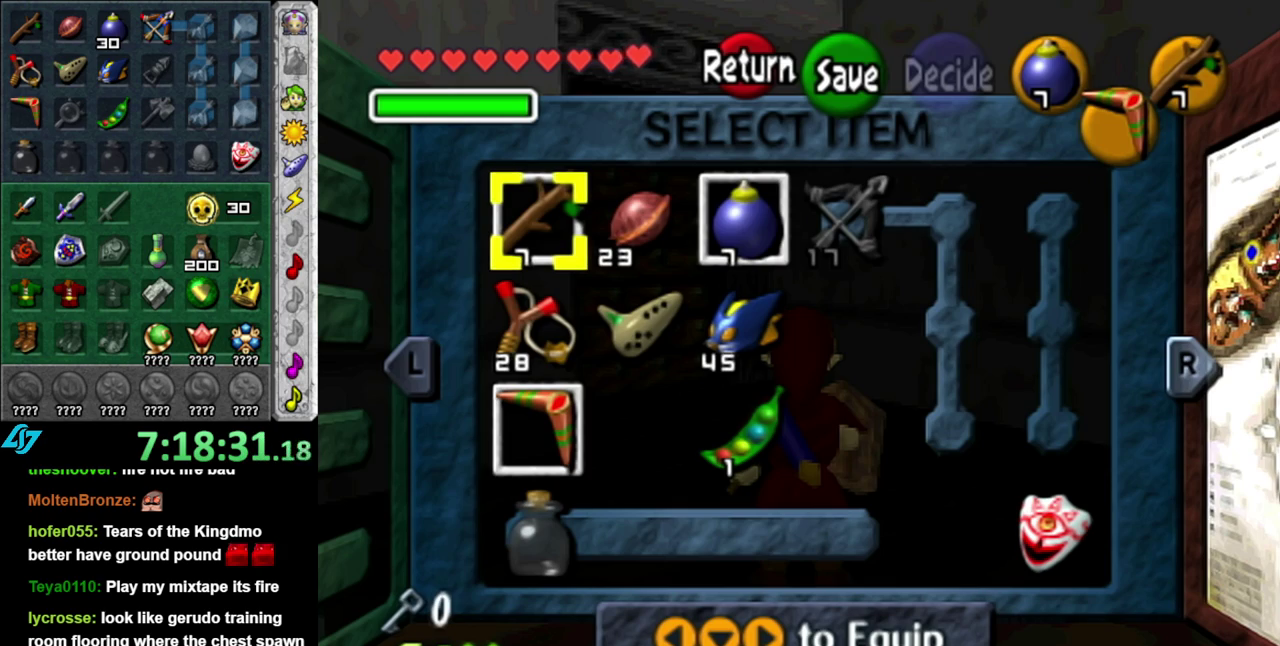
{"buttons": [], "left_stick": "center", "right_stick": "center", "events": [[333, "START", "down"], [483, "START", "up"]]}
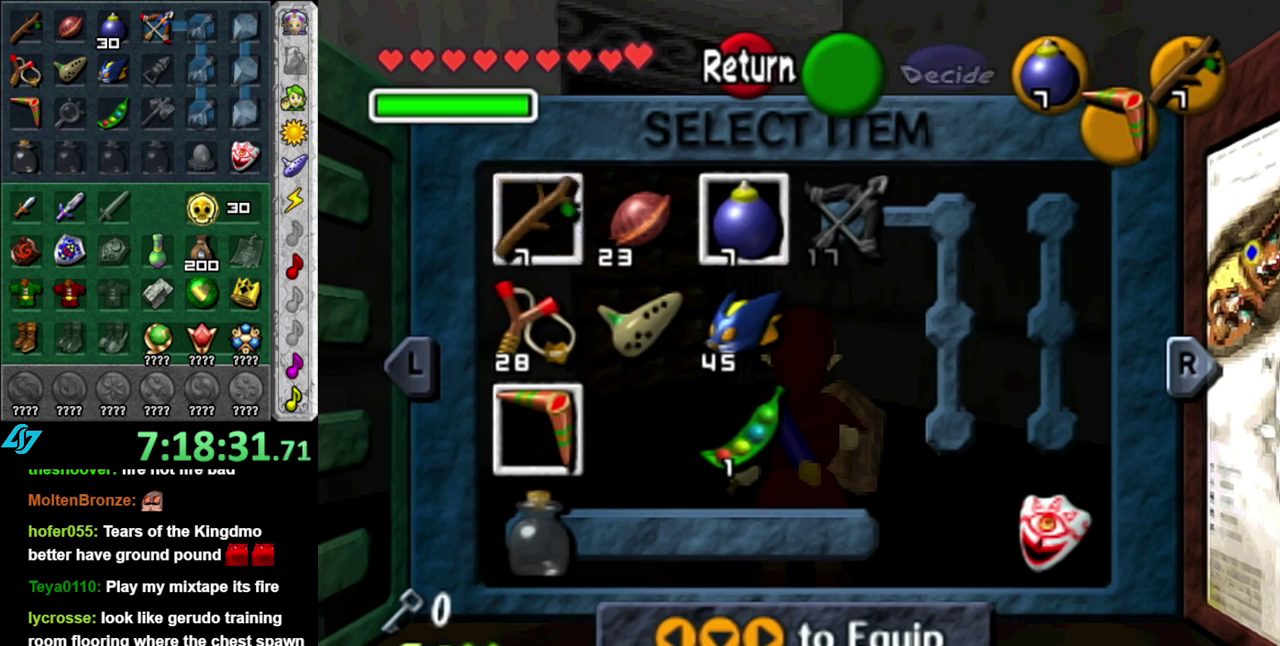
{"buttons": ["A"], "left_stick": "up", "right_stick": "center", "events": [[83, "left_stick", "up"], [333, "A", "down"]]}
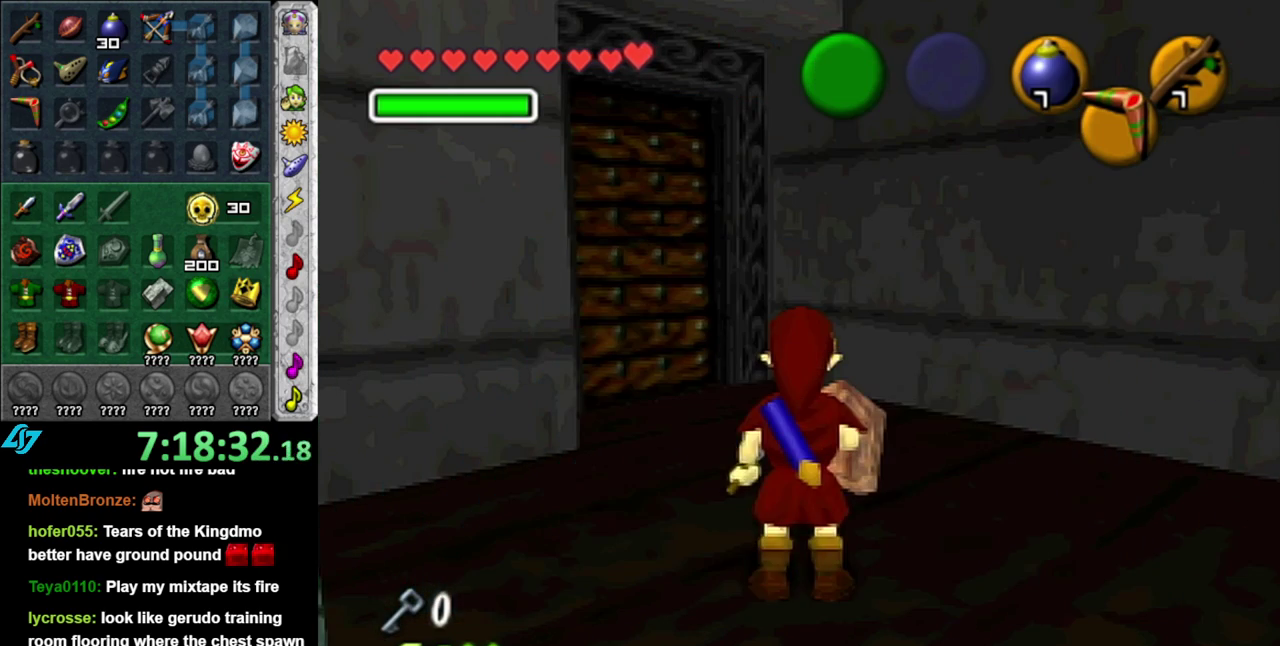
{"buttons": [], "left_stick": "left", "right_stick": "center", "events": [[150, "A", "up"], [400, "left_stick", "up-left"], [483, "left_stick", "left"]]}
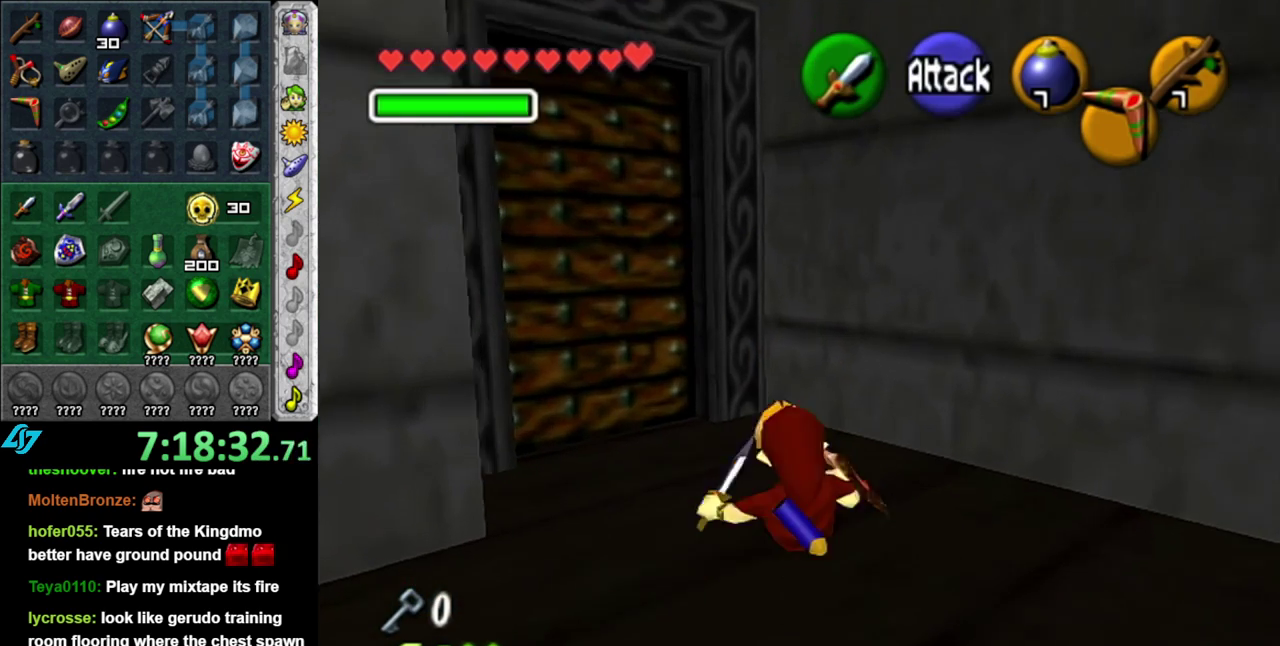
{"buttons": [], "left_stick": "center", "right_stick": "center", "events": [[167, "left_stick", "up-left"], [300, "left_stick", "up"], [367, "A", "down"], [367, "left_stick", "center"], [450, "A", "up"]]}
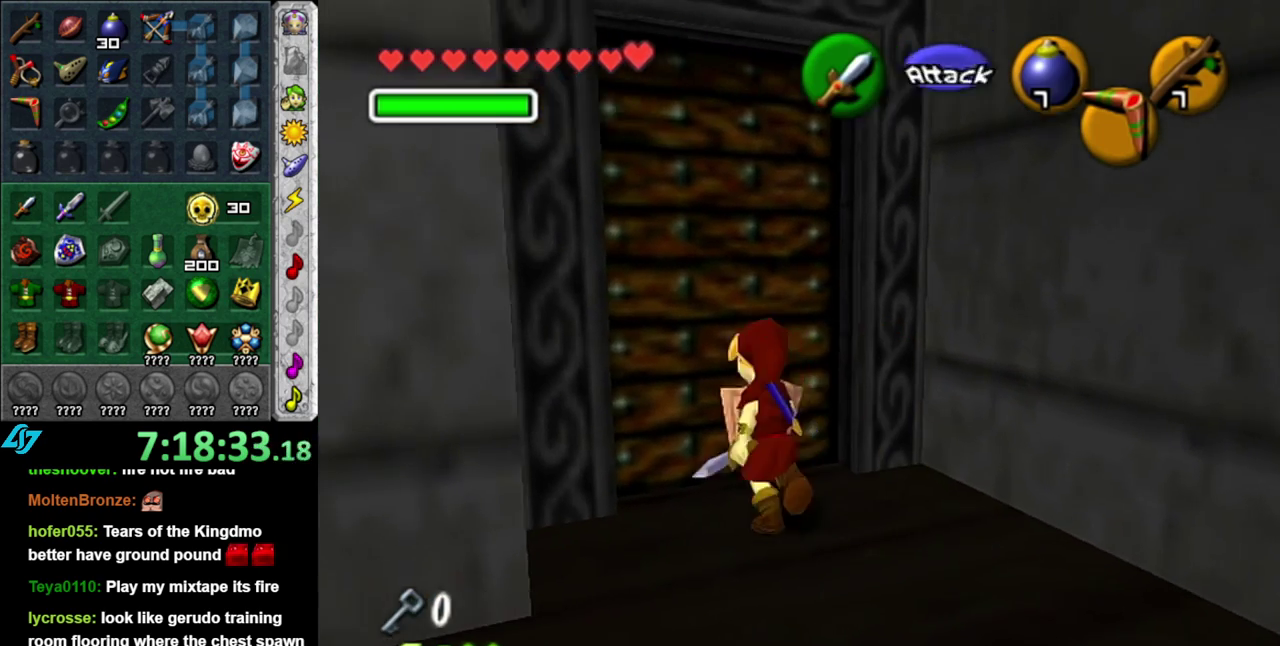
{"buttons": [], "left_stick": "center", "right_stick": "center", "events": [[50, "A", "down"], [150, "A", "up"]]}
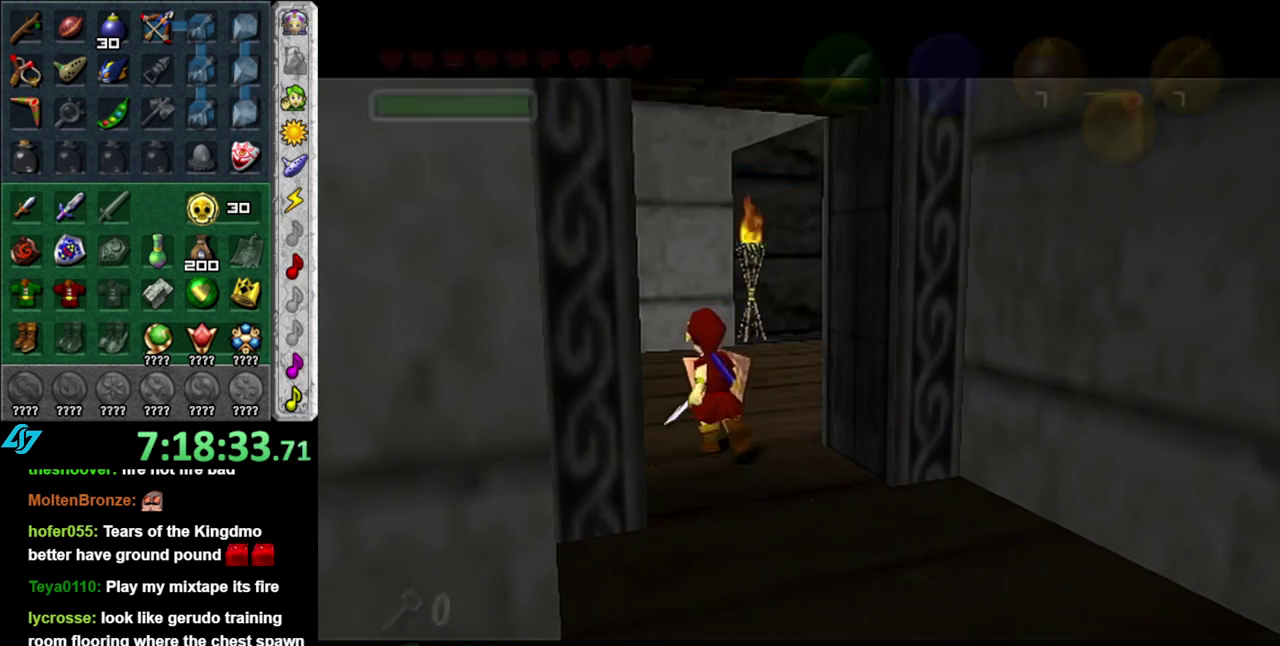
{"buttons": [], "left_stick": "center", "right_stick": "center", "events": []}
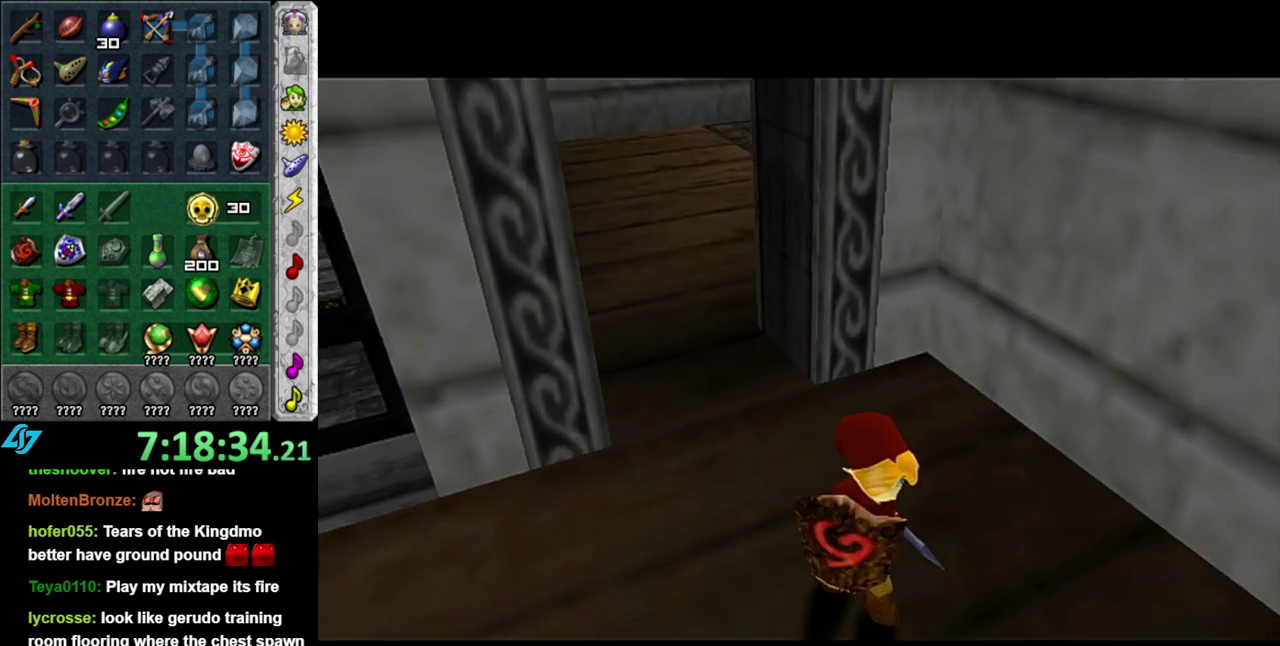
{"buttons": [], "left_stick": "right", "right_stick": "center", "events": [[200, "left_stick", "right"]]}
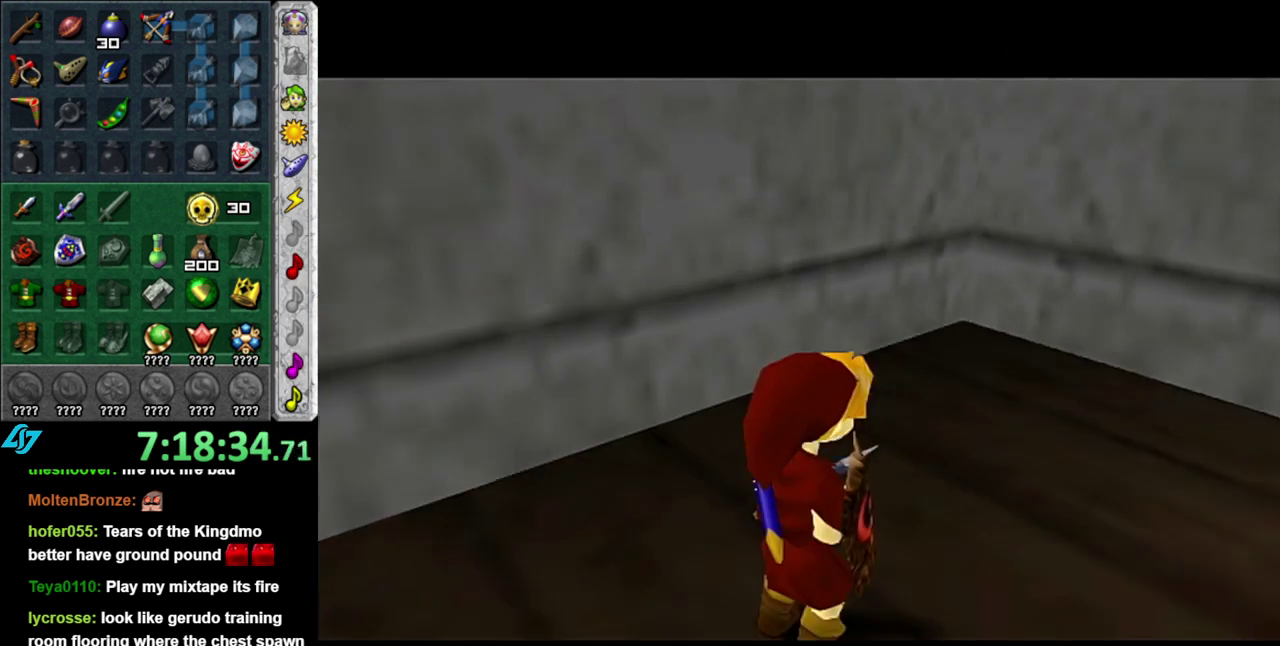
{"buttons": ["L1"], "left_stick": "up-right", "right_stick": "center", "events": [[300, "A", "down"], [450, "A", "up"], [450, "L1", "down"], [483, "left_stick", "up-right"]]}
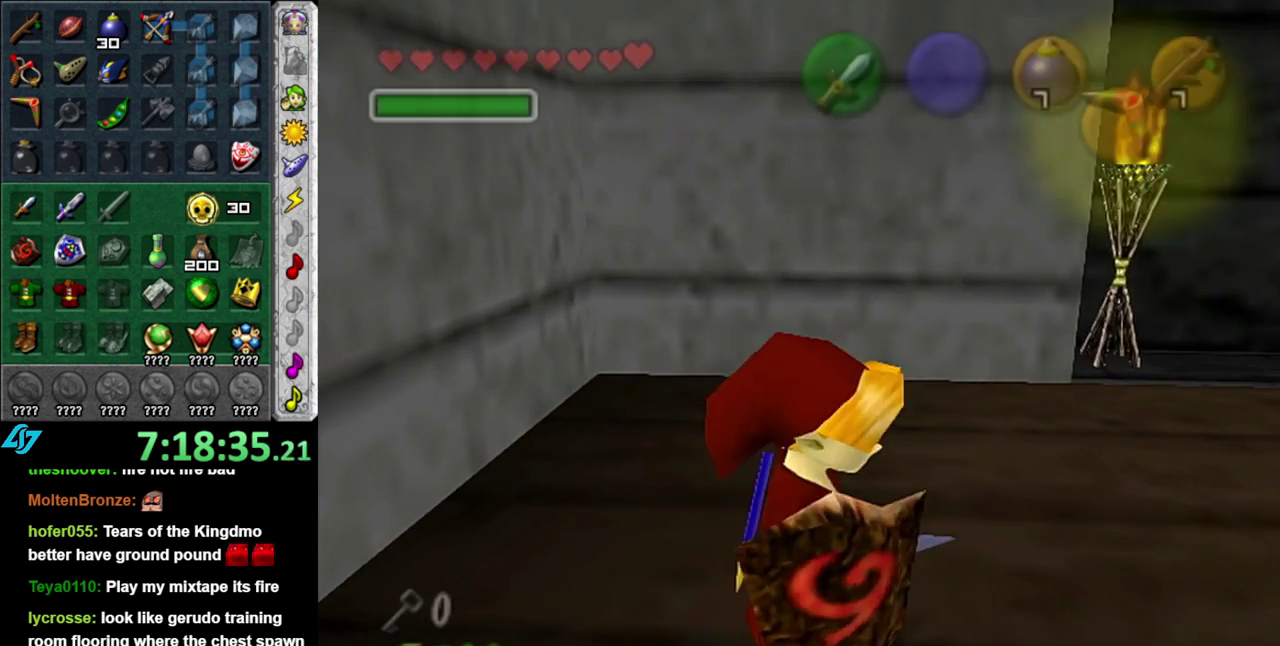
{"buttons": [], "left_stick": "up-right", "right_stick": "center", "events": [[167, "L1", "up"], [200, "left_stick", "up"], [433, "left_stick", "up-right"]]}
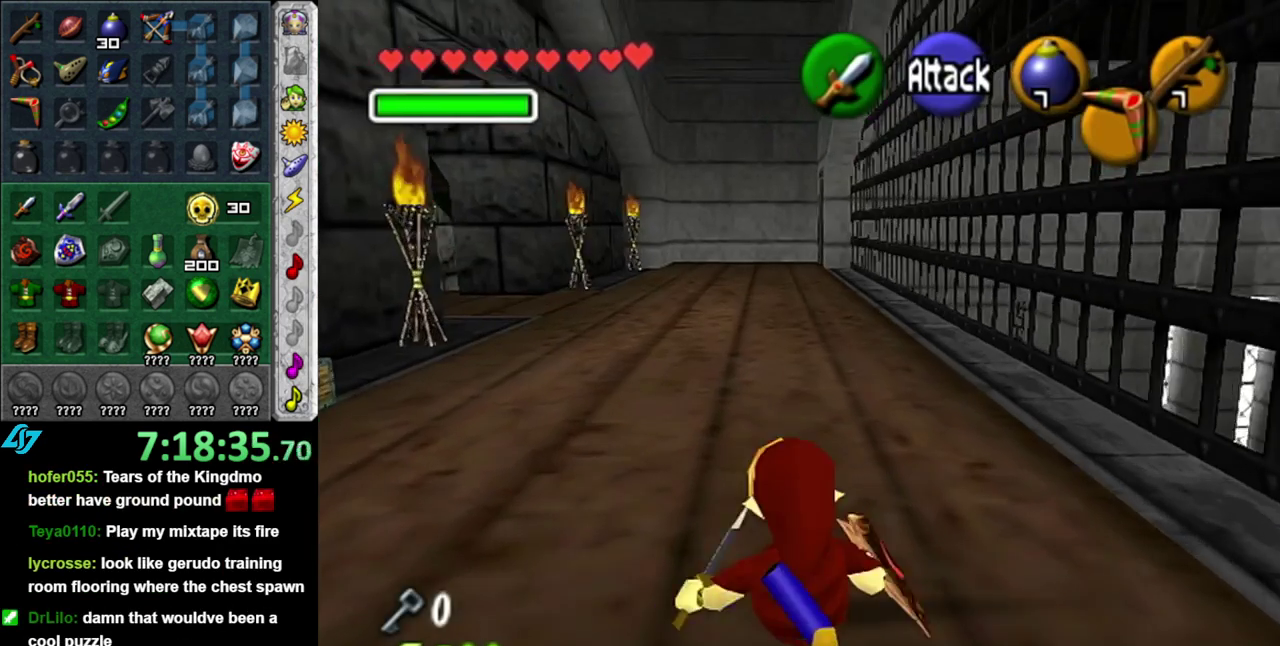
{"buttons": [], "left_stick": "up", "right_stick": "center", "events": [[217, "left_stick", "up"]]}